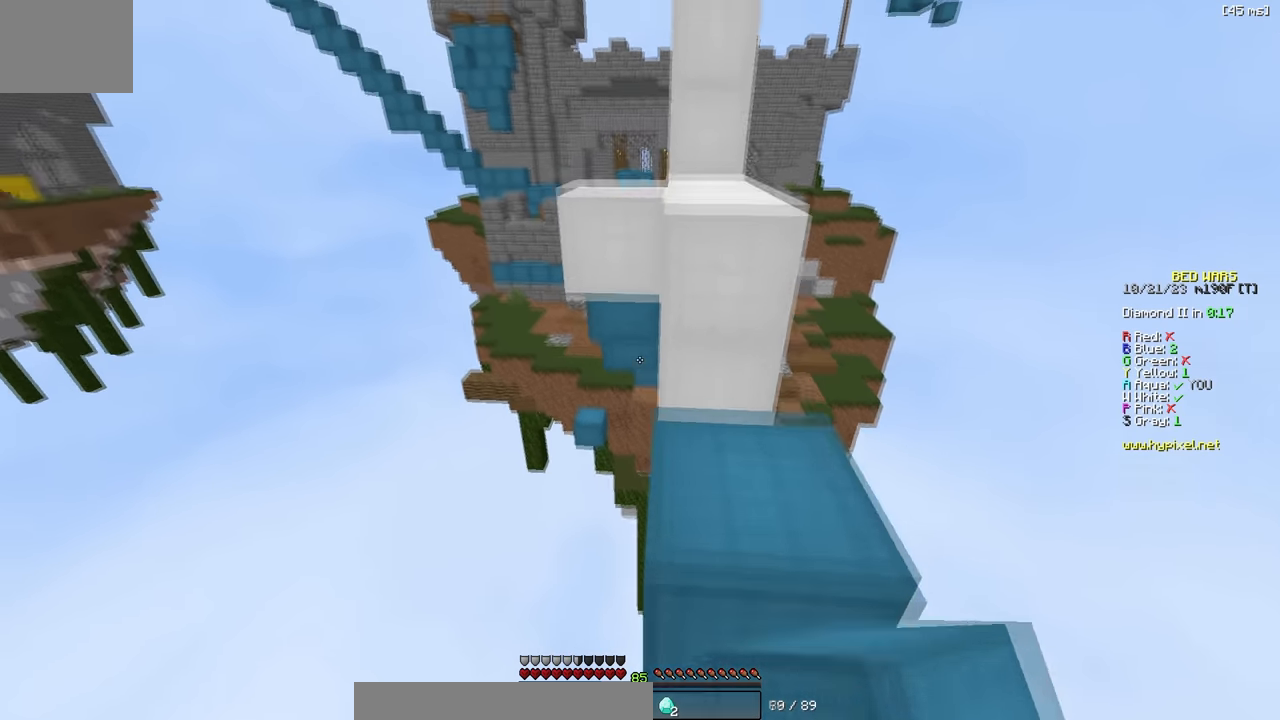
Gameplay with keyboard; each line is a JSON object with the keys held at the frame after it. "events" lists presses ("down") and releases ("up") of "a", "d", "s" and "w" between this image and that frame as [ms after this image, input, new state], when the widget could be followed in between. No other keys are recorded. Mouse input is not recorded.
{"keys": ["w"], "events": [[50, "w", "up"], [150, "a", "down"], [184, "w", "down"], [300, "a", "up"]]}
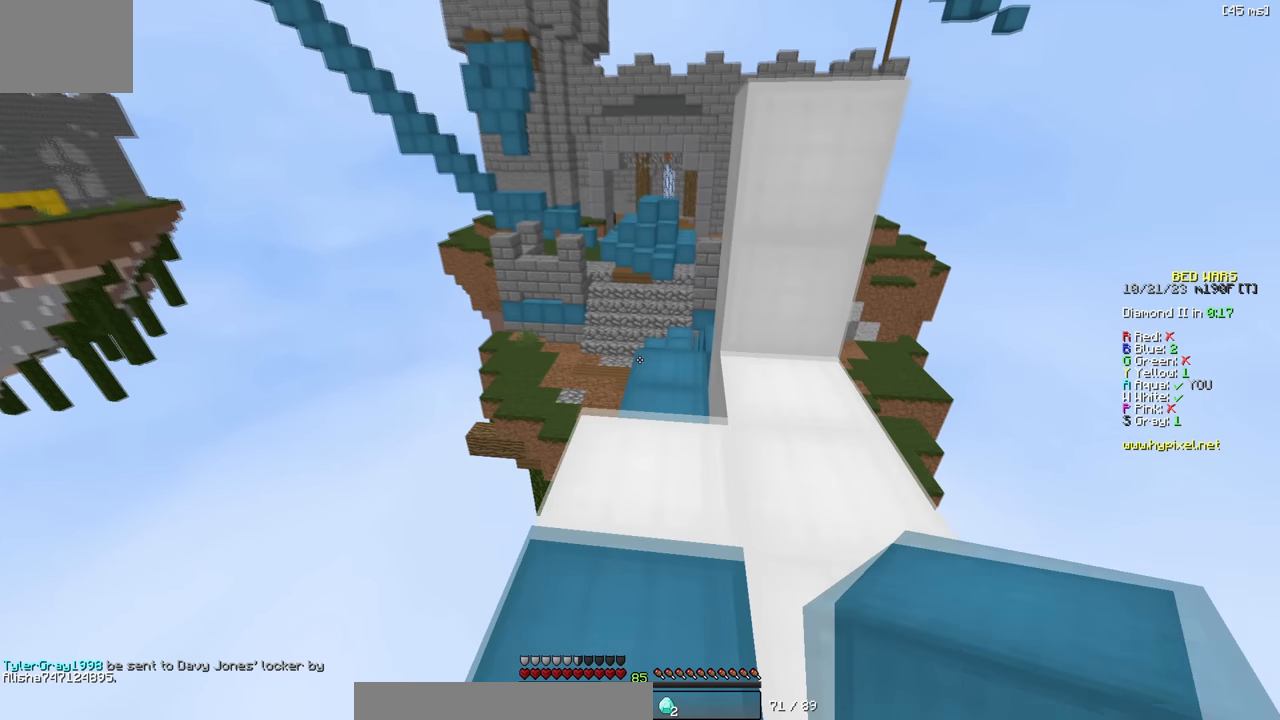
{"keys": ["w"], "events": []}
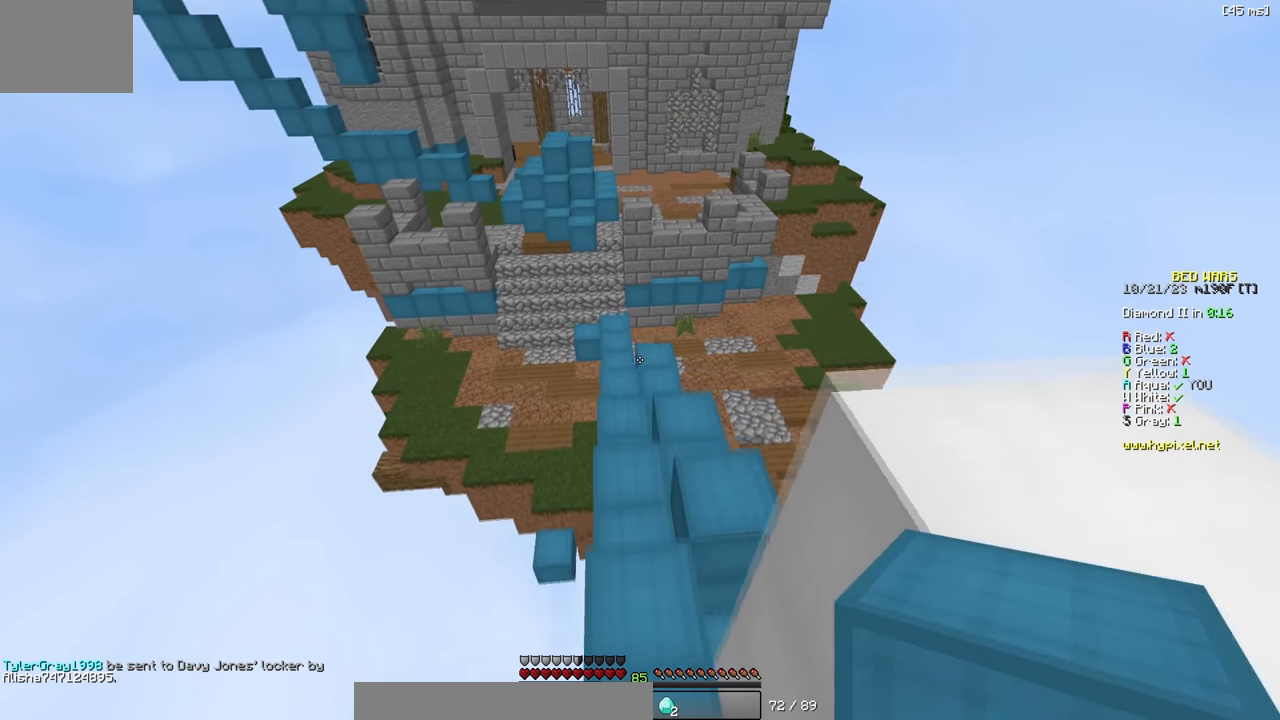
{"keys": ["w"], "events": [[34, "d", "down"], [167, "d", "up"], [234, "a", "down"], [417, "a", "up"]]}
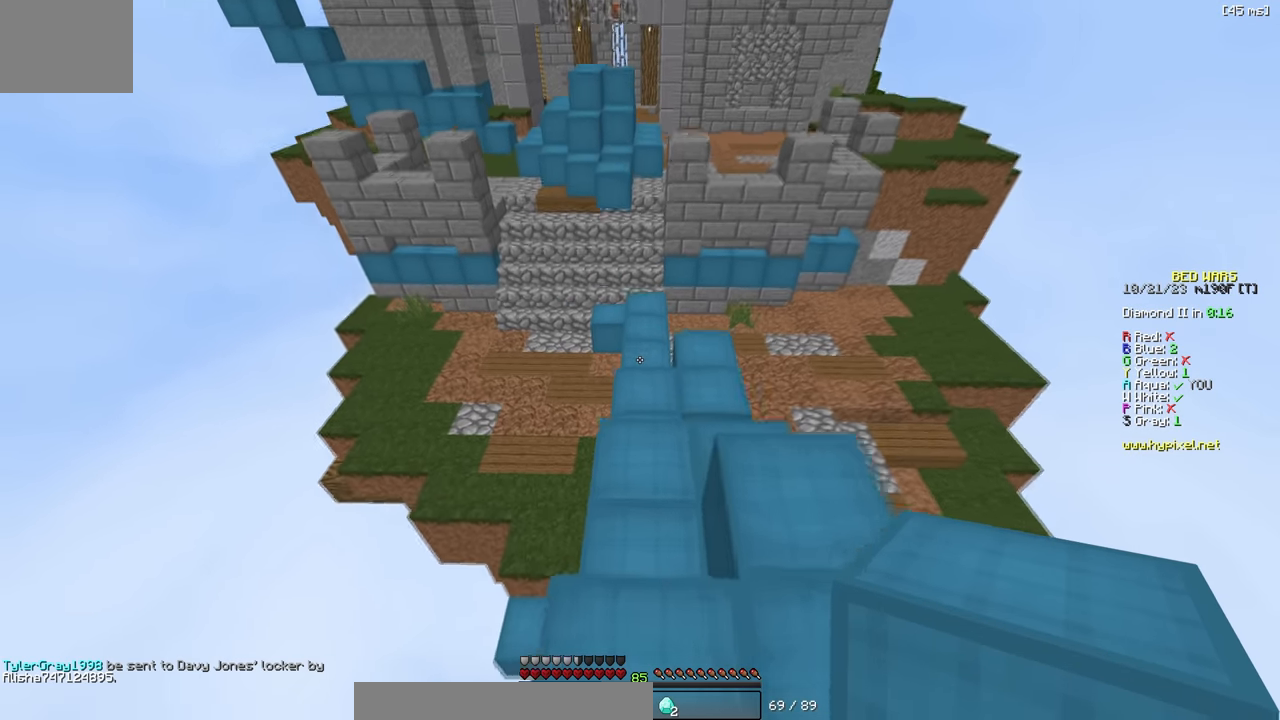
{"keys": ["w"], "events": []}
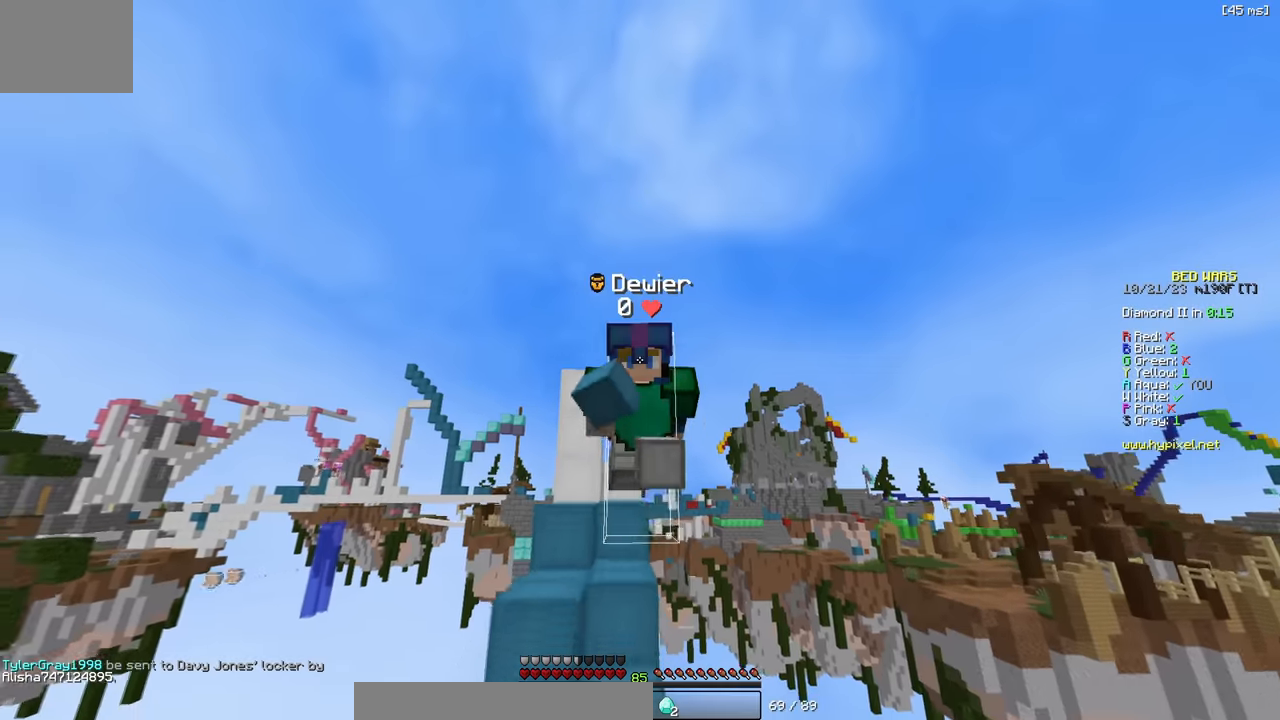
{"keys": ["a", "w"], "events": [[400, "a", "down"]]}
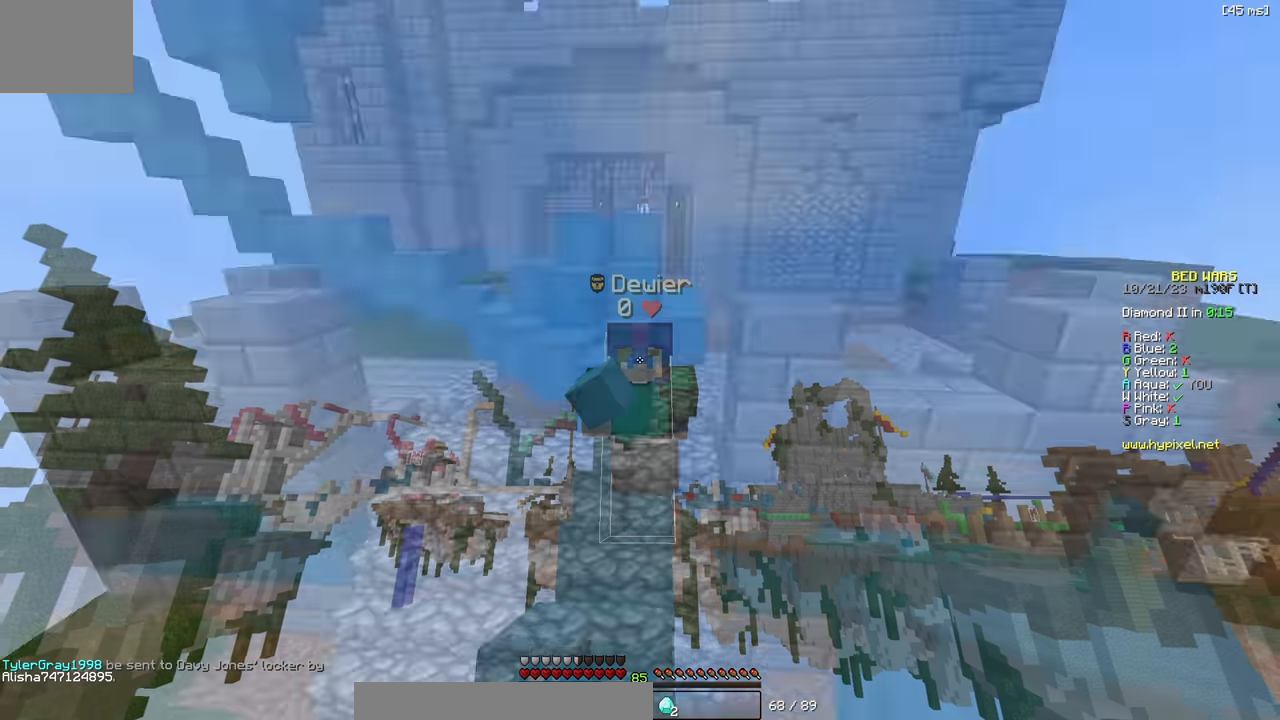
{"keys": ["d", "w"], "events": [[184, "a", "up"], [217, "d", "down"]]}
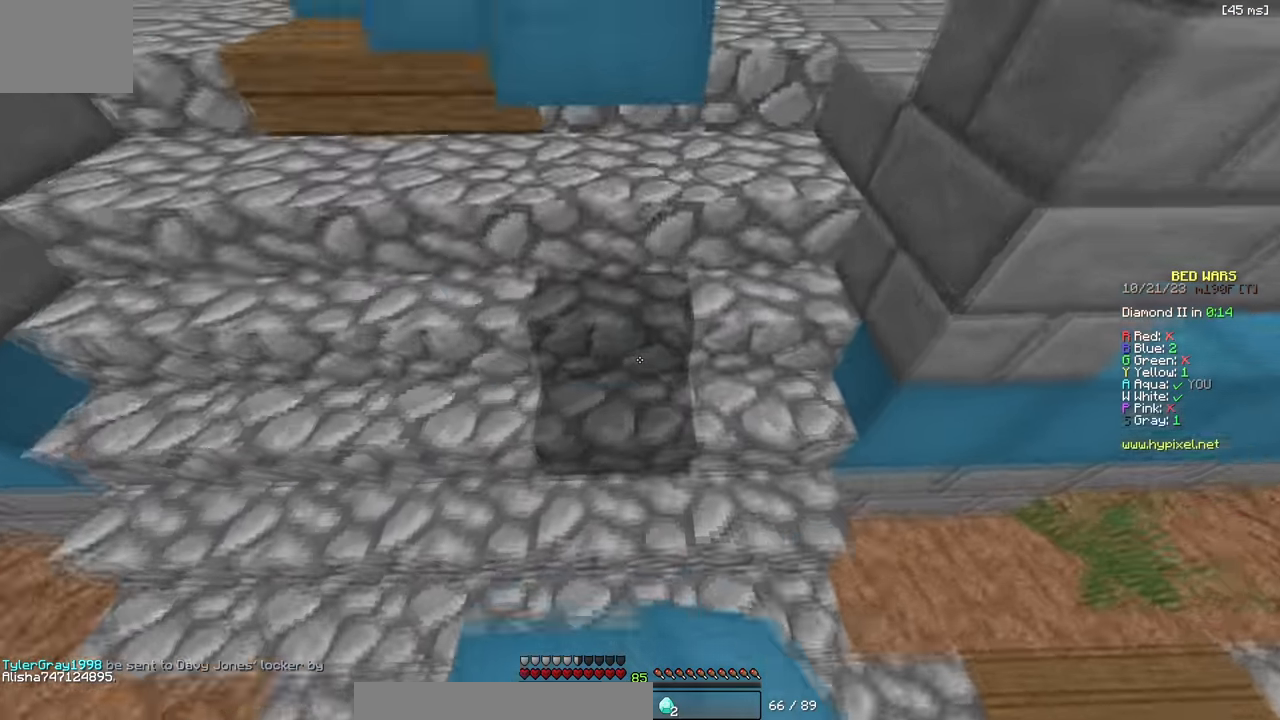
{"keys": ["w"], "events": [[67, "d", "up"], [167, "d", "down"], [367, "d", "up"]]}
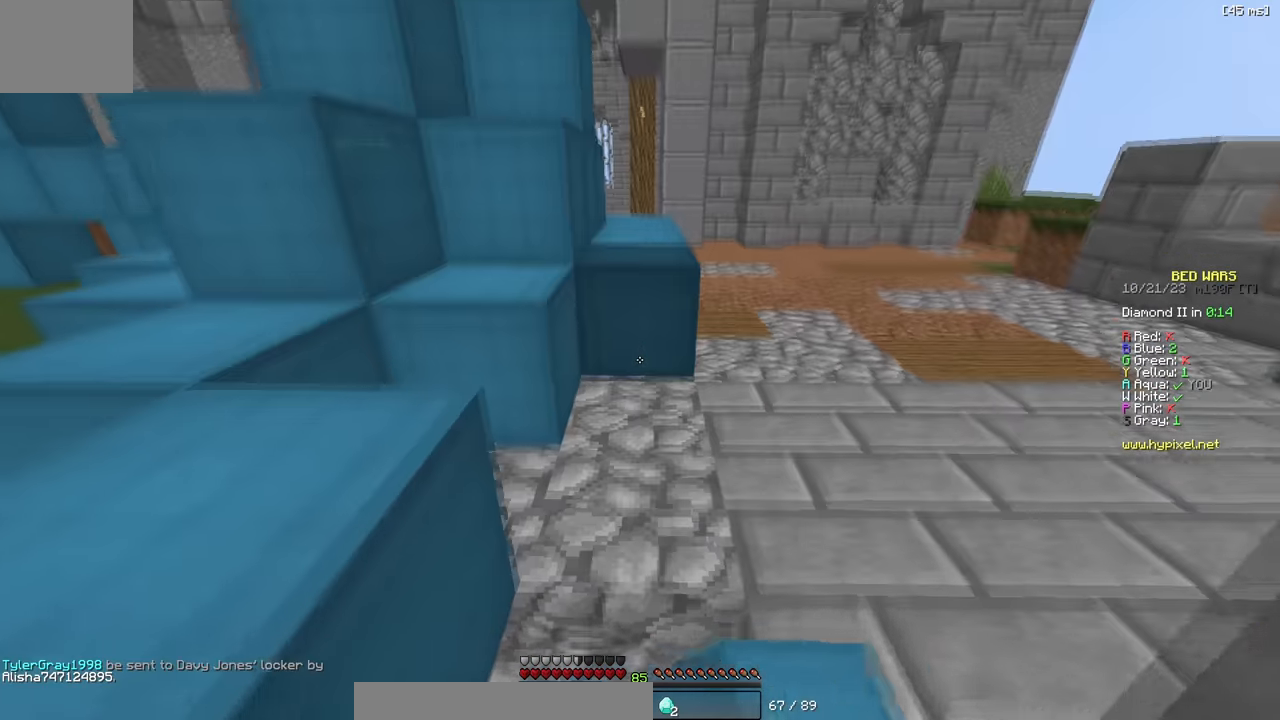
{"keys": ["w"], "events": []}
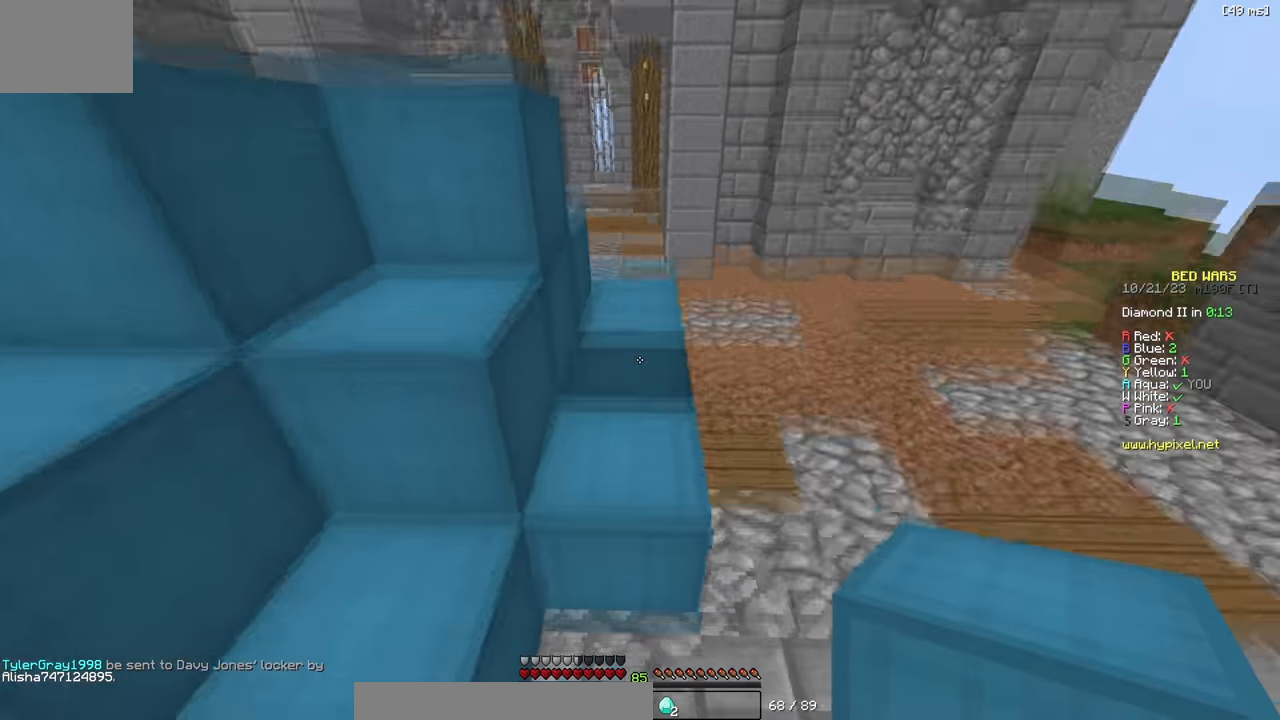
{"keys": ["w"], "events": []}
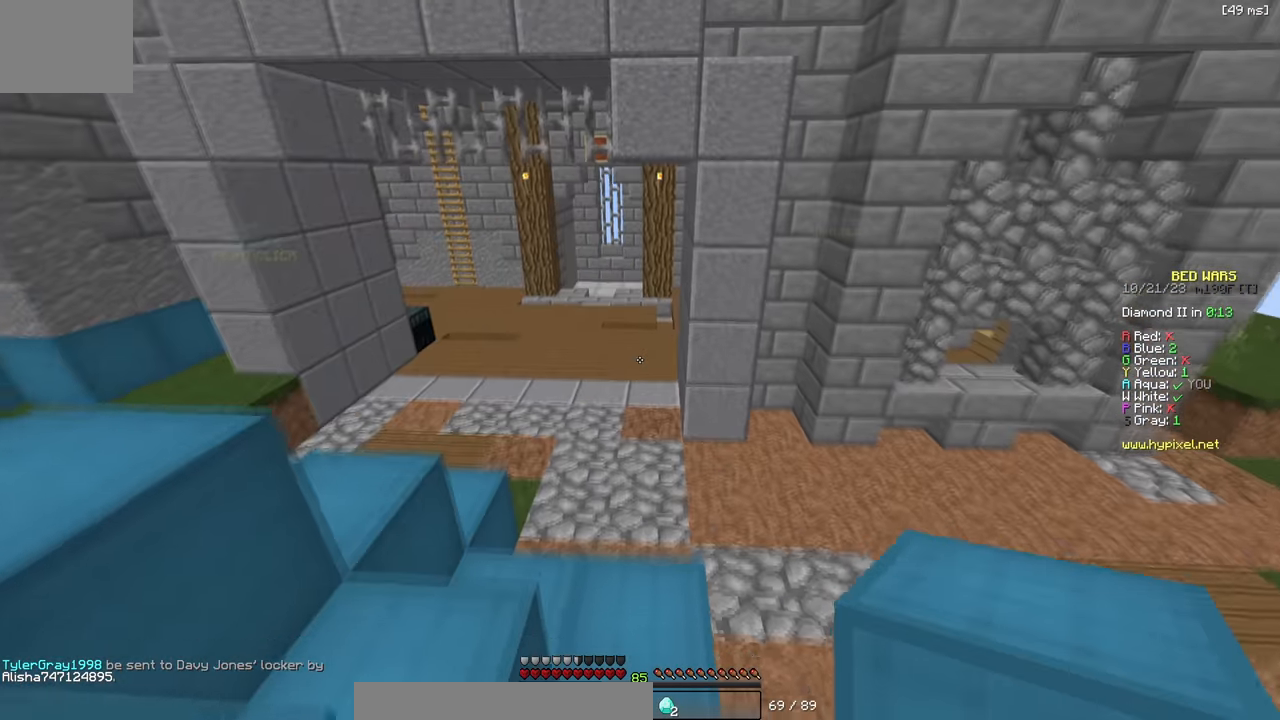
{"keys": ["w"], "events": [[200, "a", "down"], [317, "a", "up"]]}
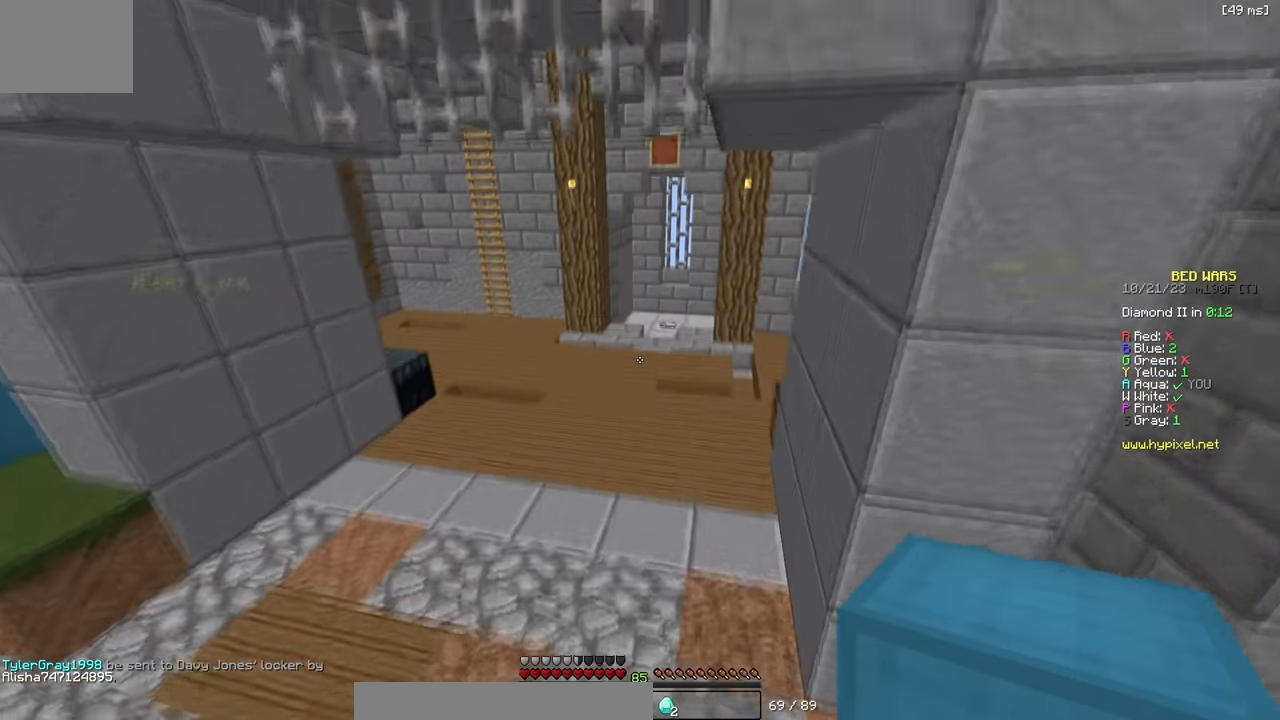
{"keys": ["a", "w"], "events": [[467, "a", "down"]]}
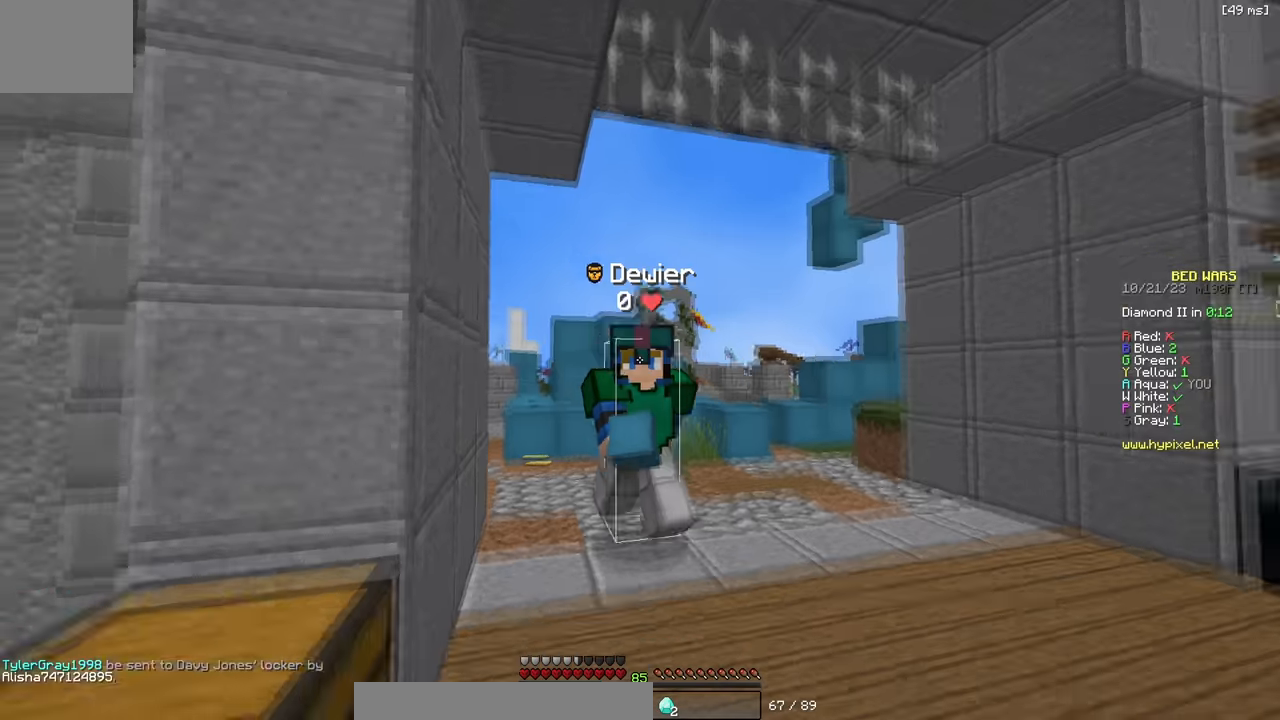
{"keys": ["w"], "events": [[434, "a", "up"]]}
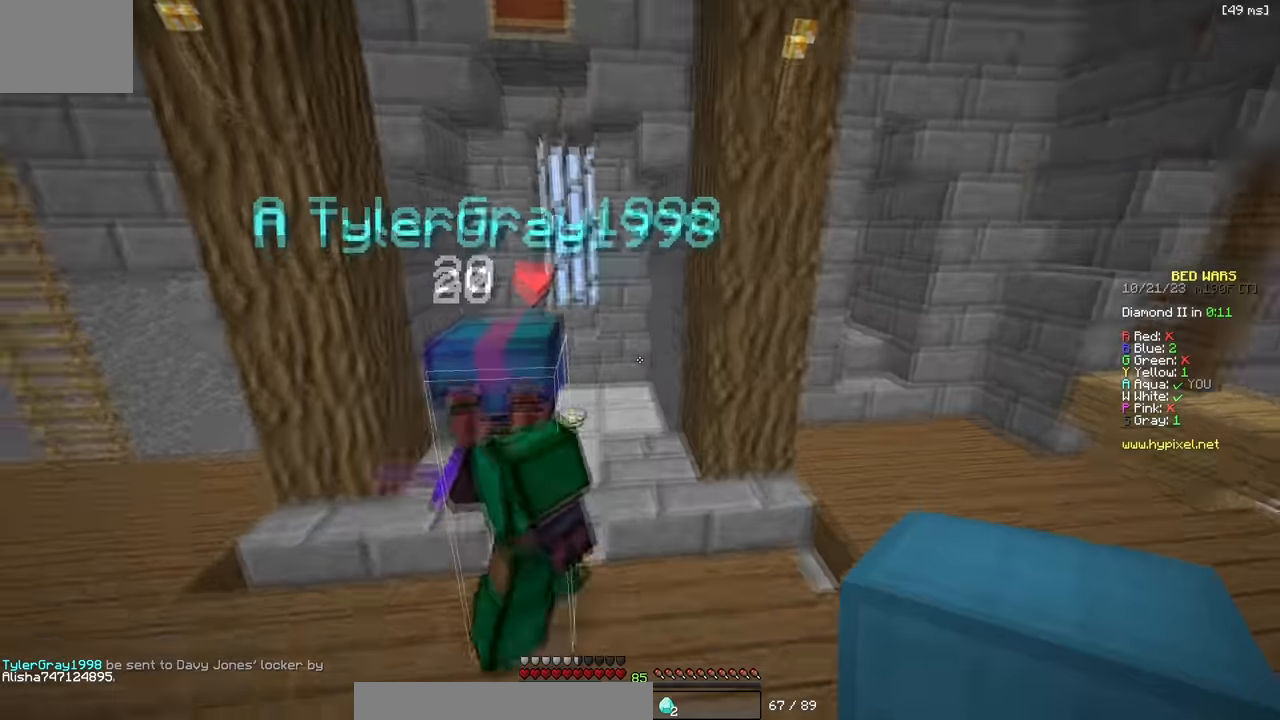
{"keys": ["w"], "events": [[184, "a", "down"], [250, "w", "up"], [334, "w", "down"], [384, "a", "up"]]}
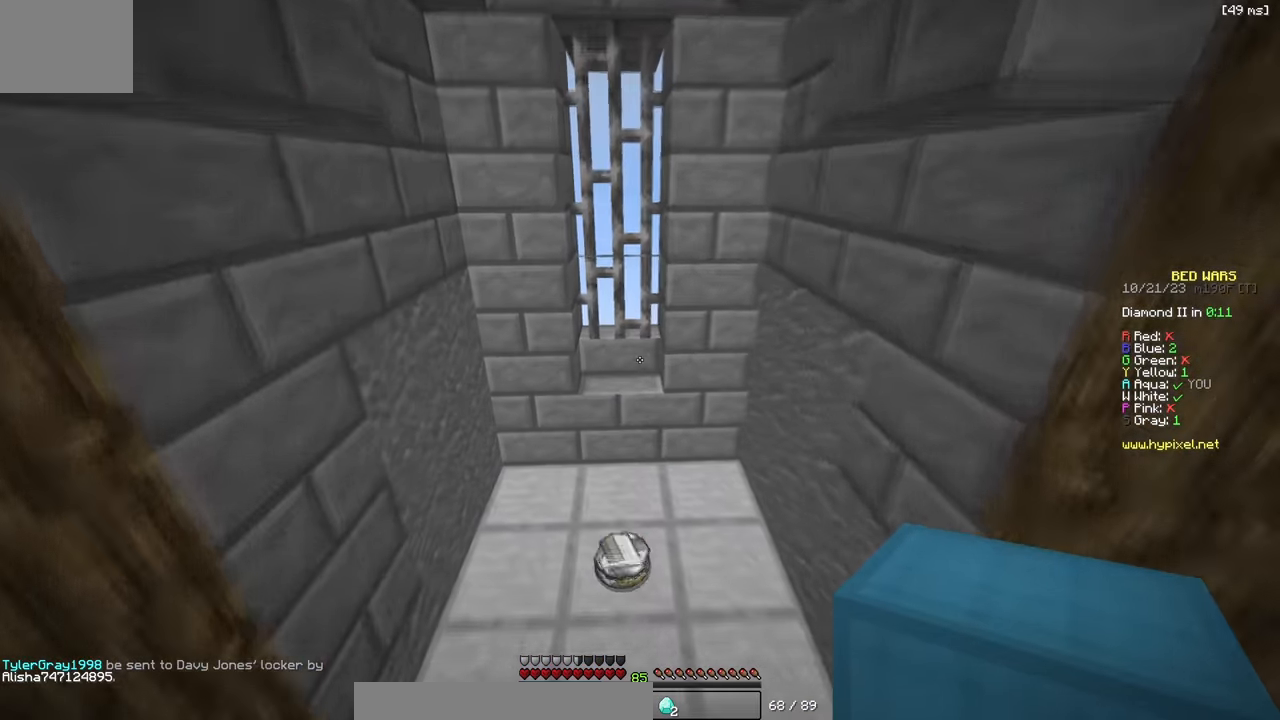
{"keys": ["d", "w"], "events": [[117, "d", "down"]]}
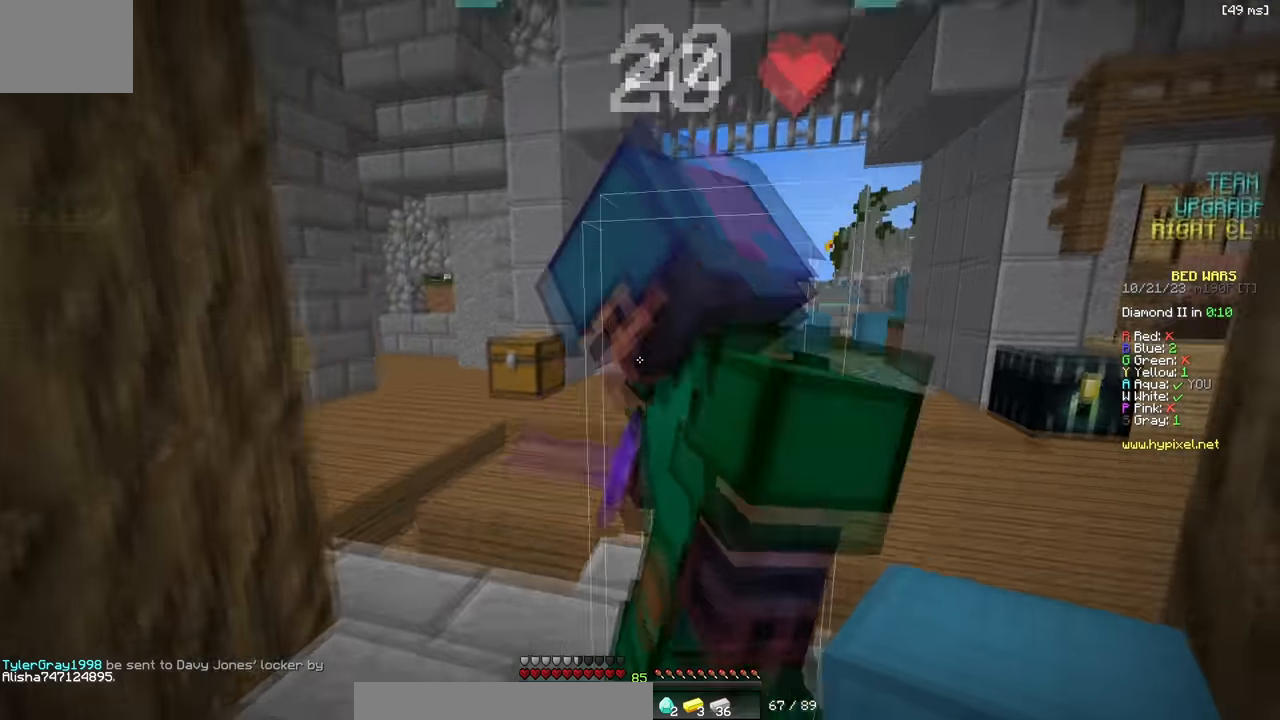
{"keys": ["d", "w"], "events": [[284, "d", "up"], [367, "d", "down"]]}
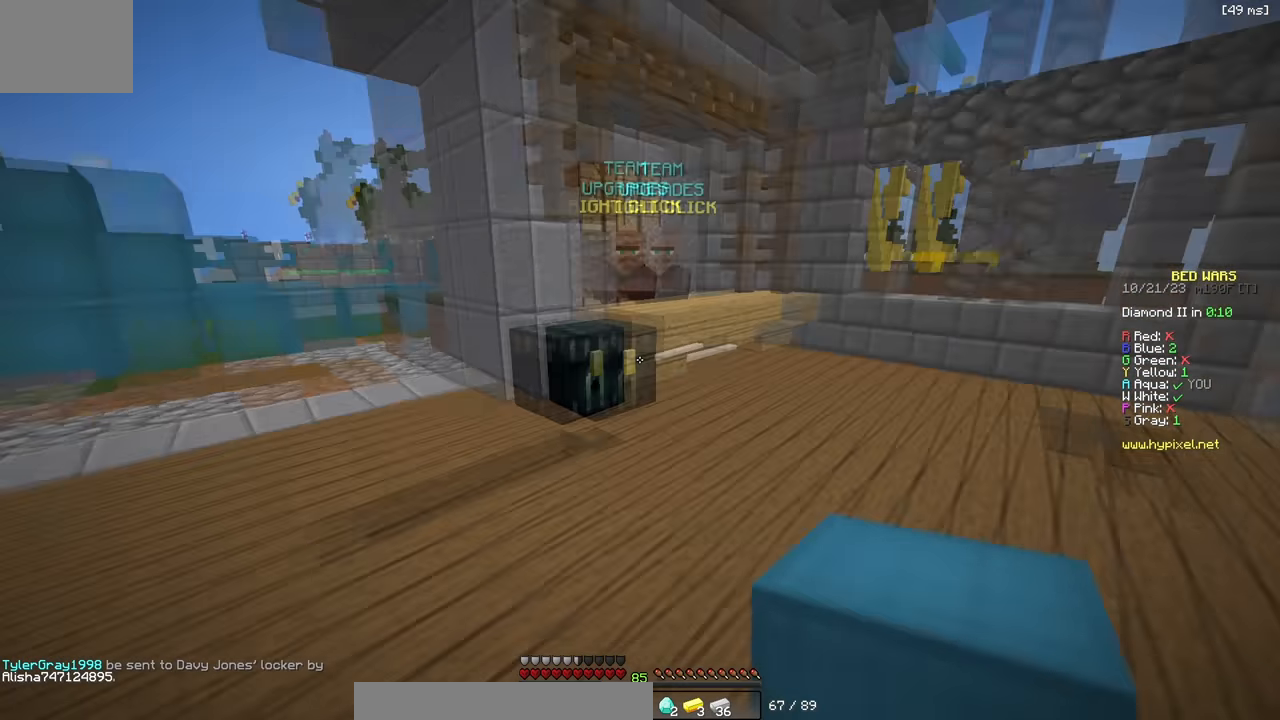
{"keys": ["a", "w"], "events": [[450, "d", "up"], [500, "a", "down"]]}
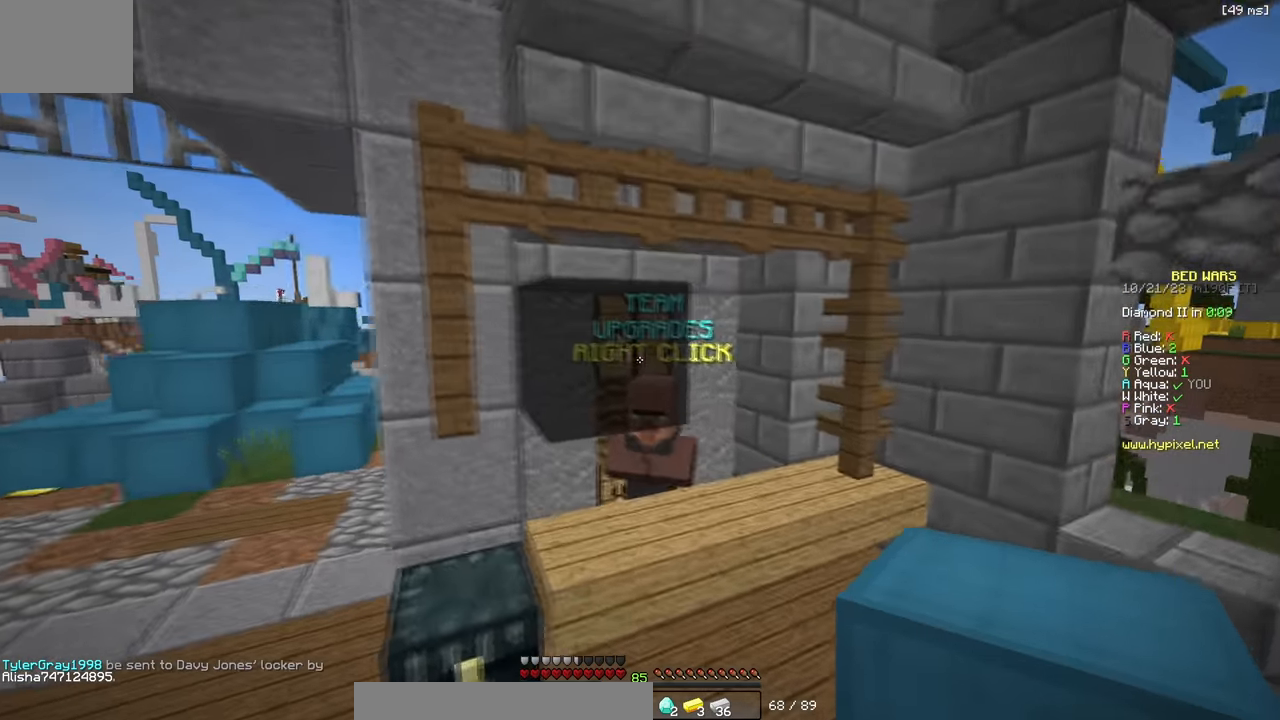
{"keys": [], "events": [[267, "w", "up"], [467, "a", "up"]]}
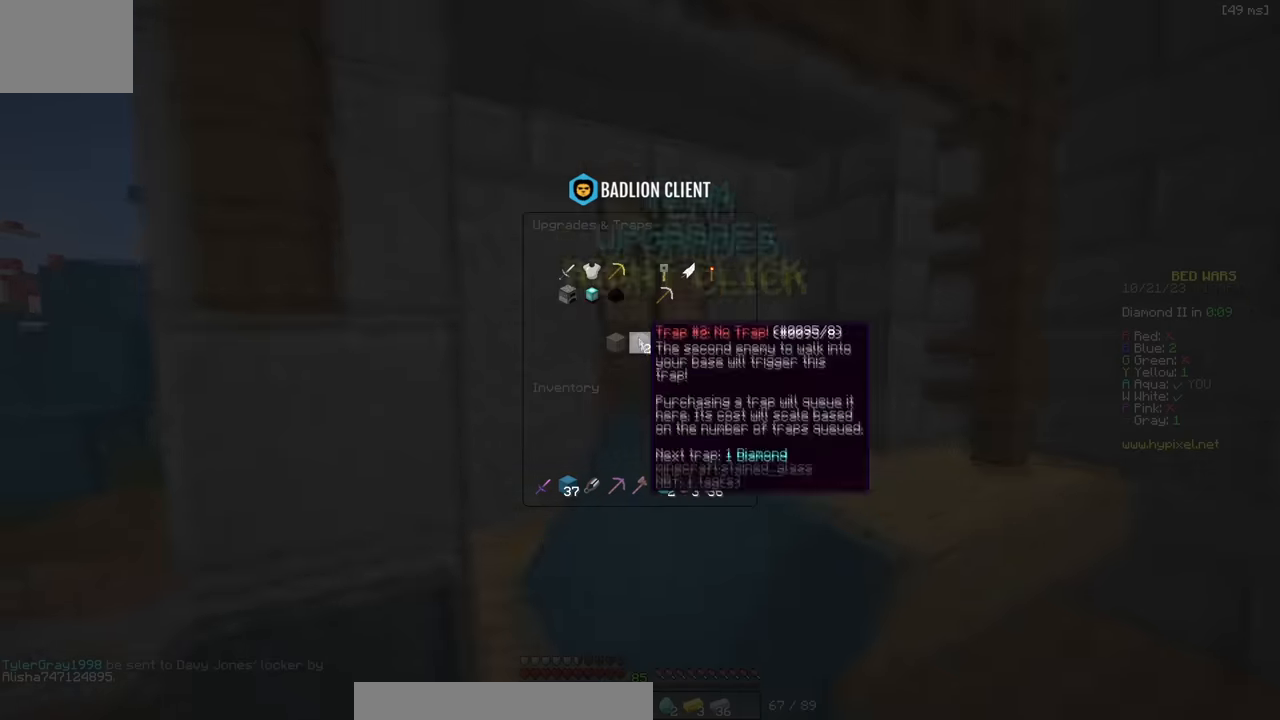
{"keys": [], "events": []}
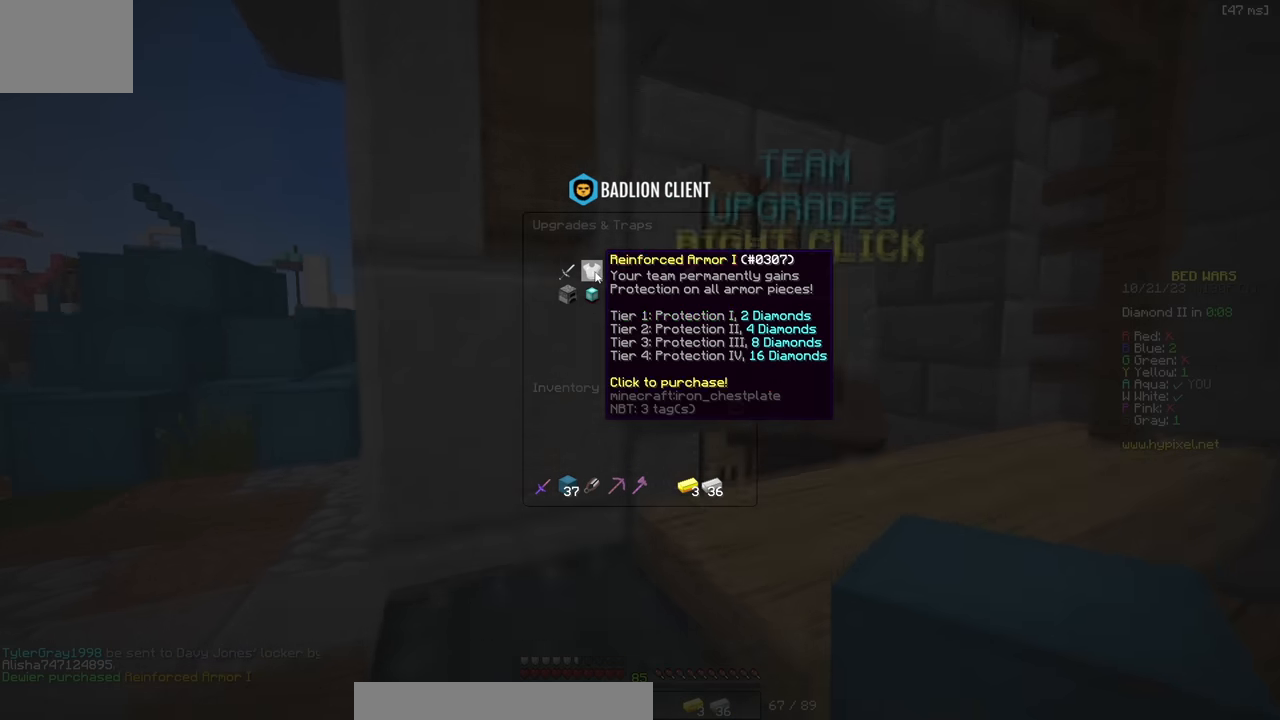
{"keys": ["a", "w"]}
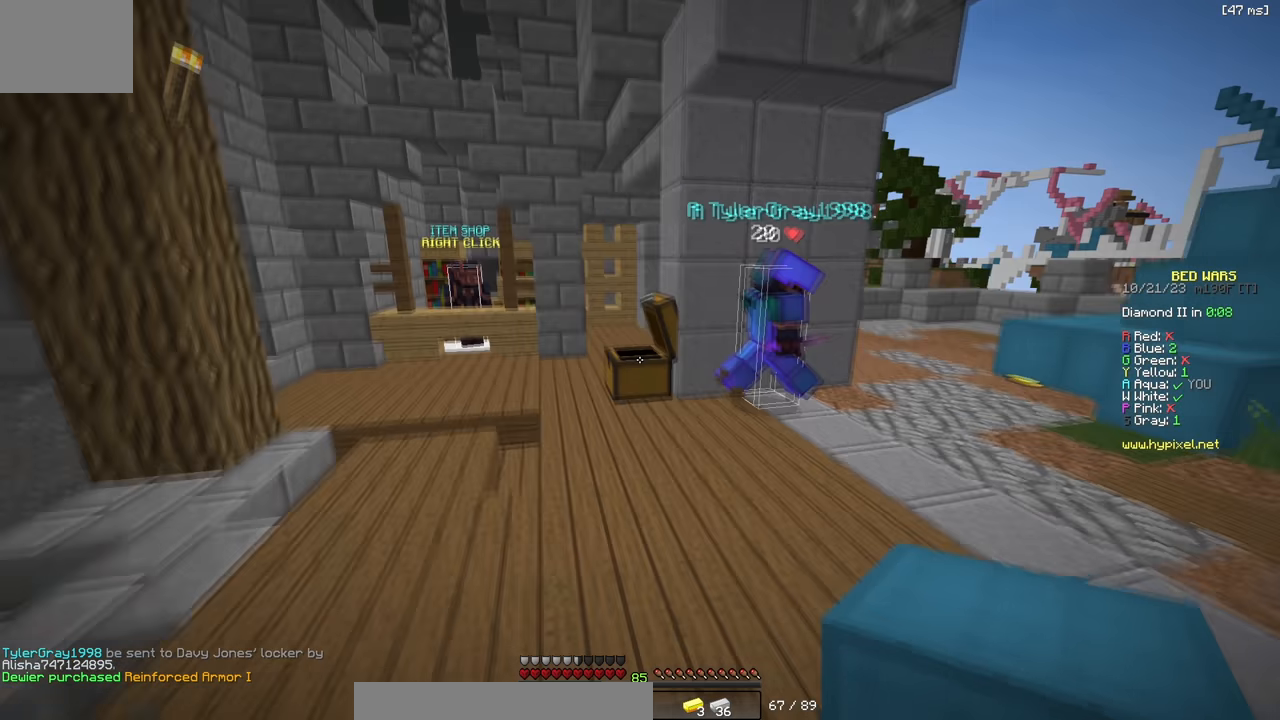
{"keys": ["a", "w"], "events": [[234, "w", "up"], [500, "w", "down"]]}
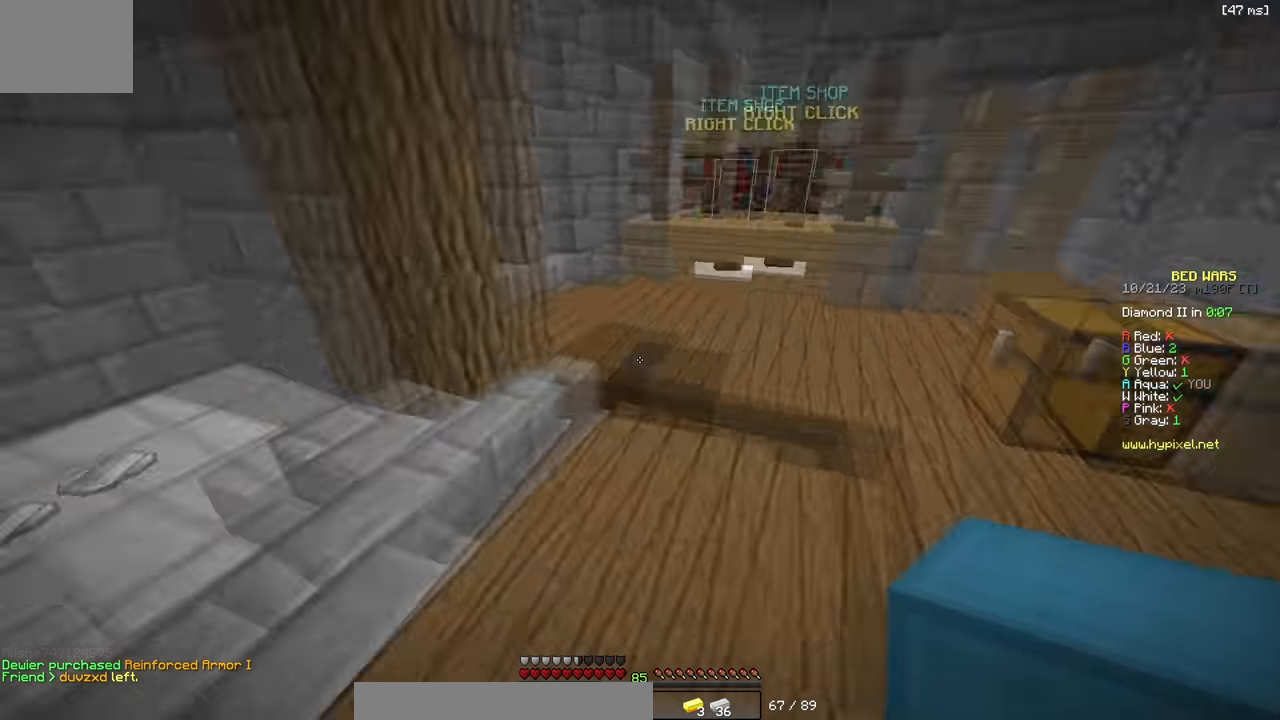
{"keys": ["w"], "events": [[350, "a", "up"]]}
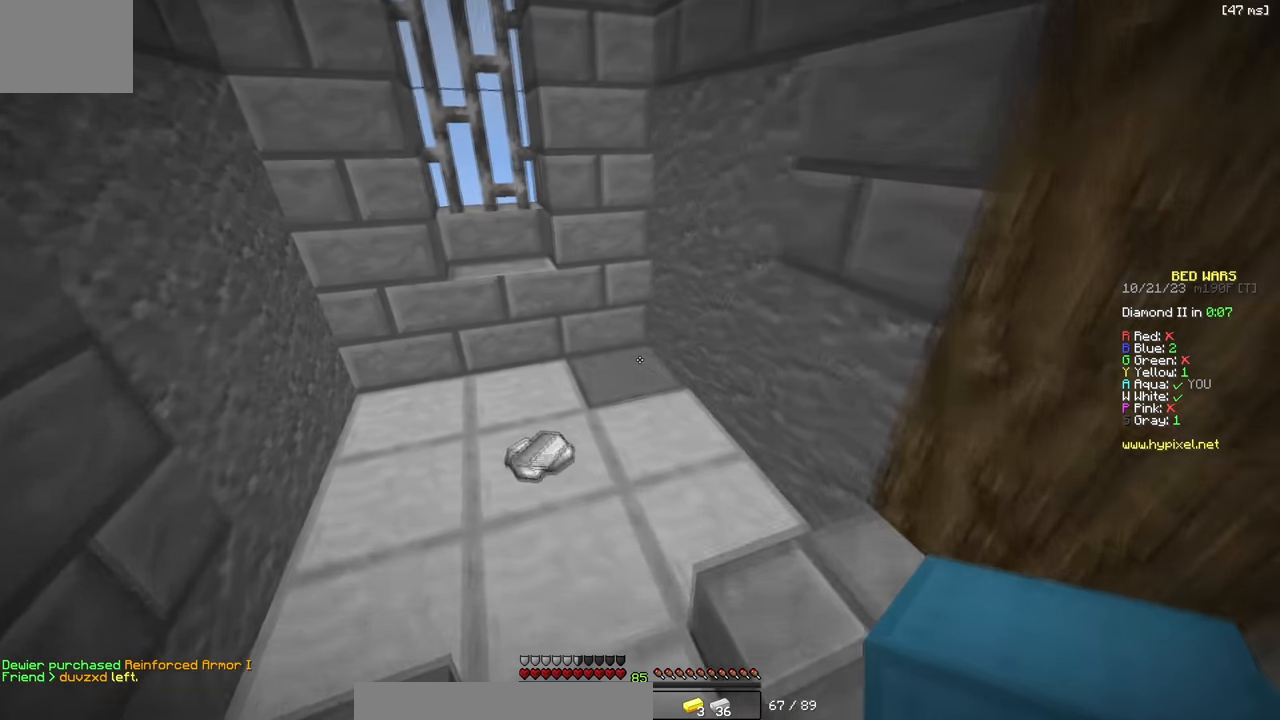
{"keys": [], "events": [[17, "a", "down"], [167, "a", "up"], [317, "w", "up"]]}
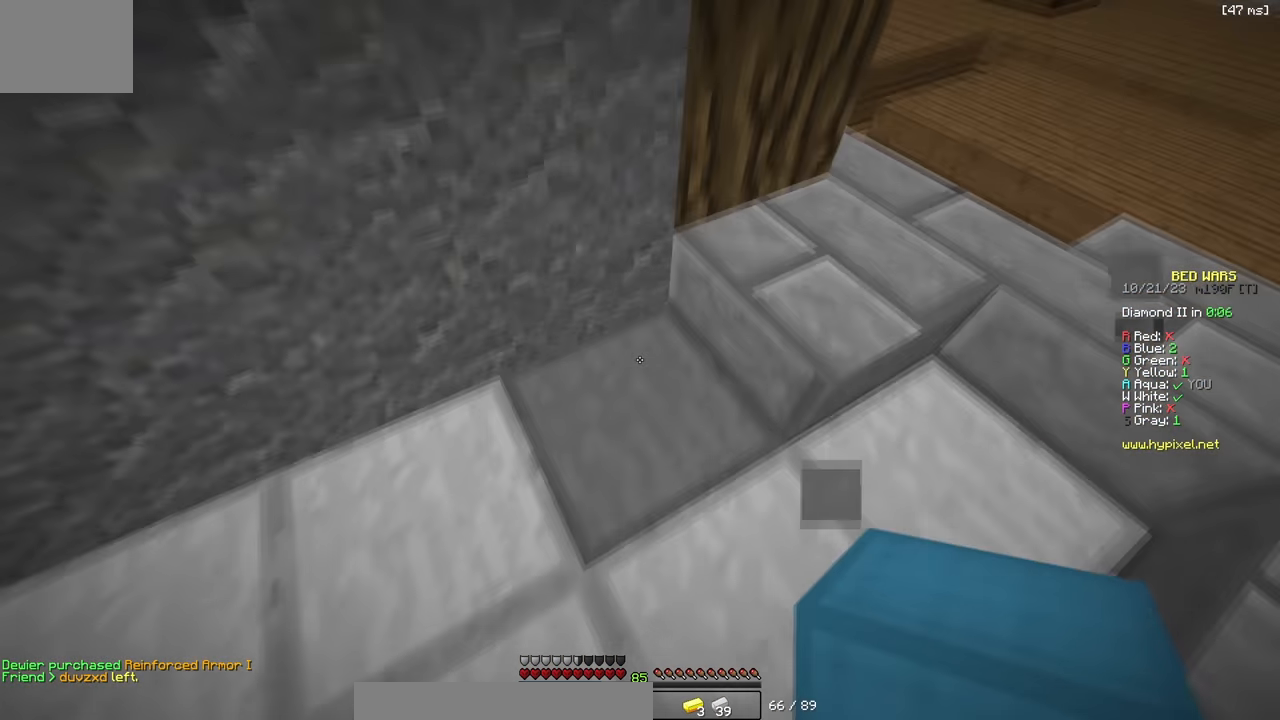
{"keys": ["d", "w"], "events": [[284, "d", "down"], [284, "w", "down"]]}
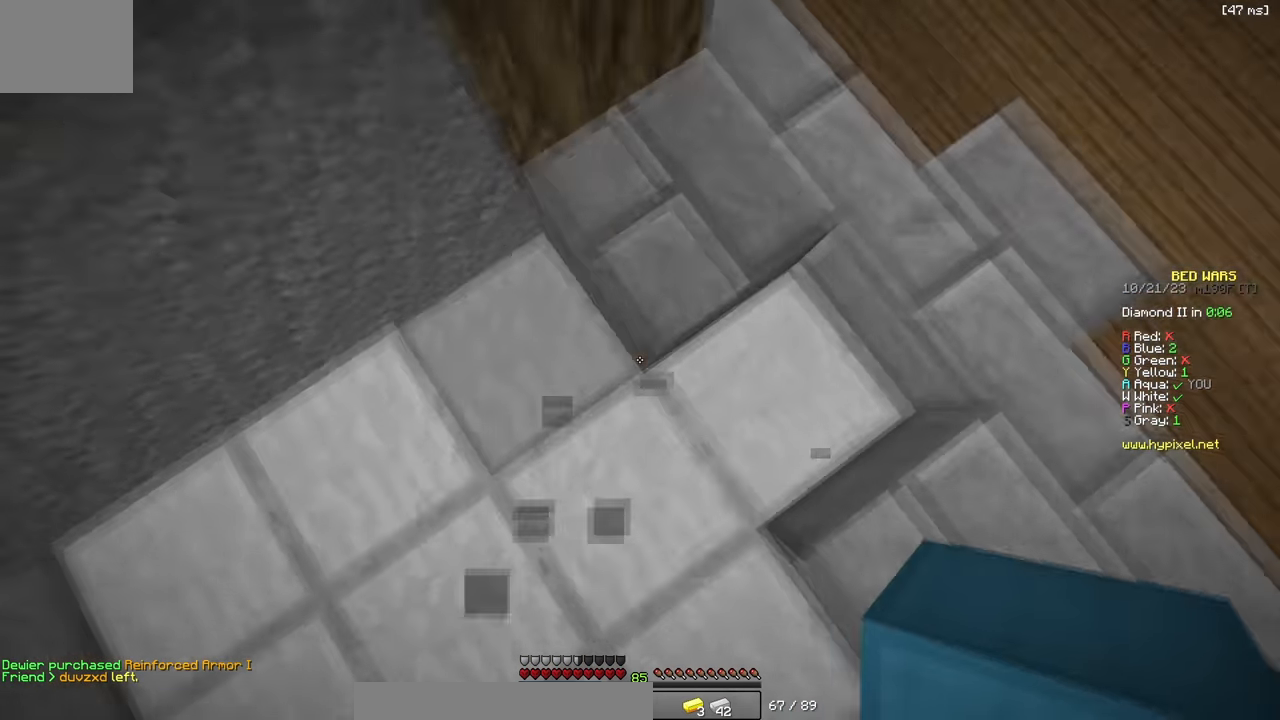
{"keys": ["a"], "events": [[67, "d", "up"], [384, "a", "down"], [500, "w", "up"]]}
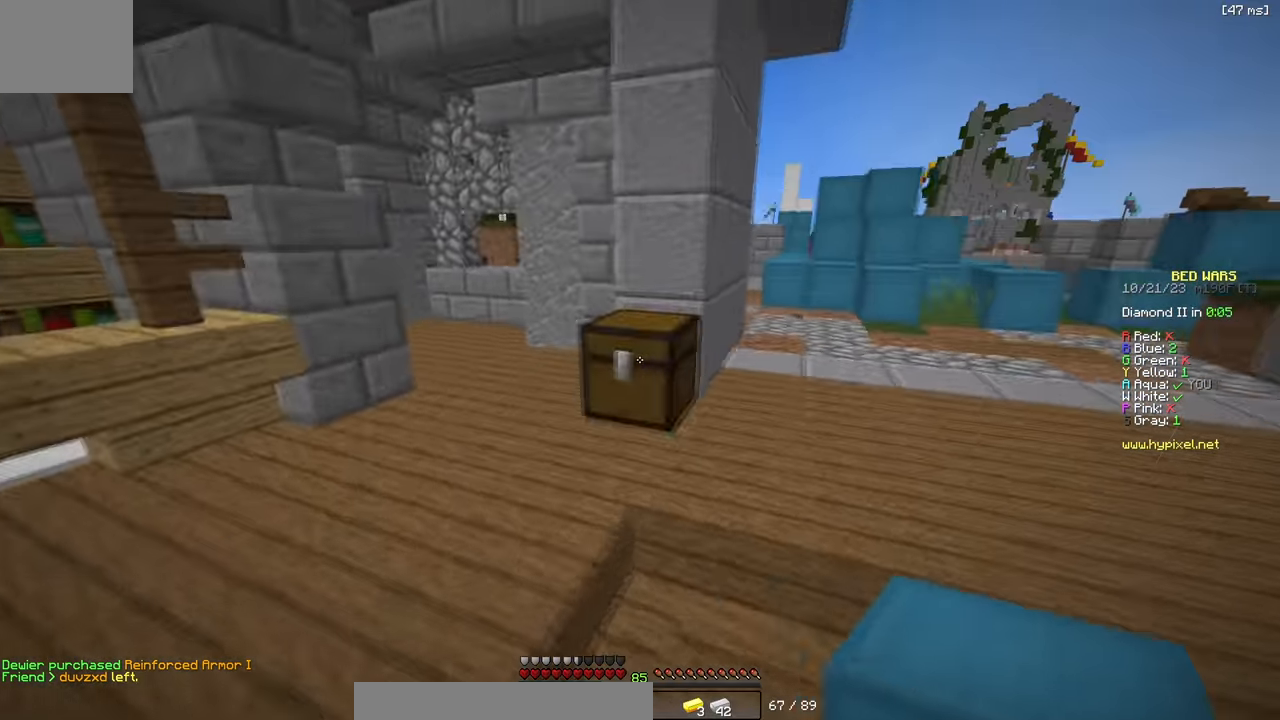
{"keys": ["w"], "events": [[84, "a", "up"], [484, "w", "down"]]}
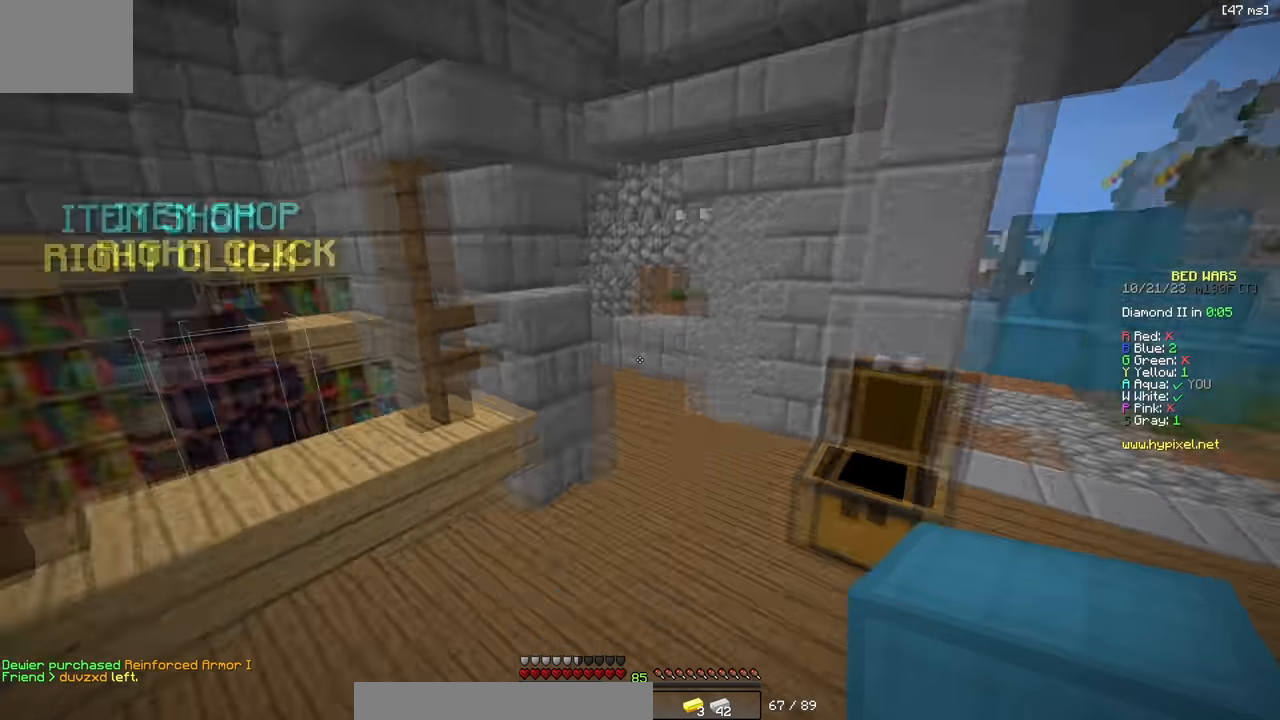
{"keys": [], "events": [[334, "d", "down"], [367, "w", "up"], [467, "d", "up"]]}
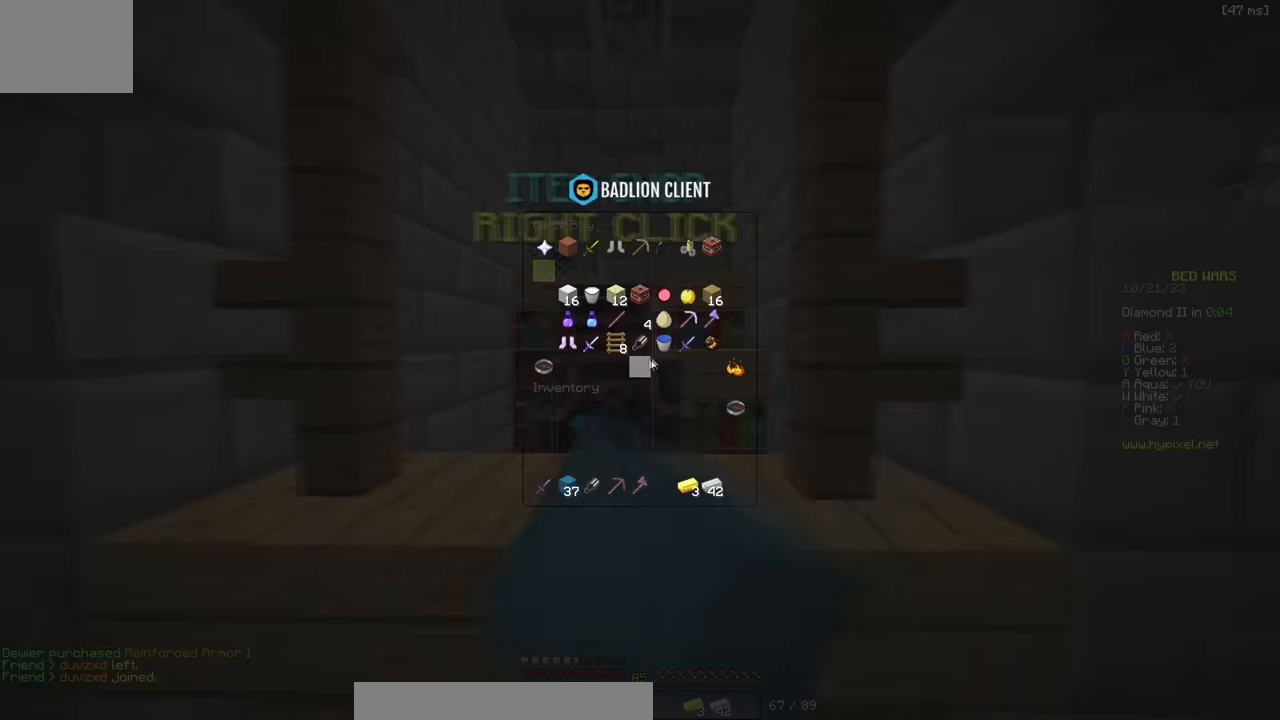
{"keys": [], "events": []}
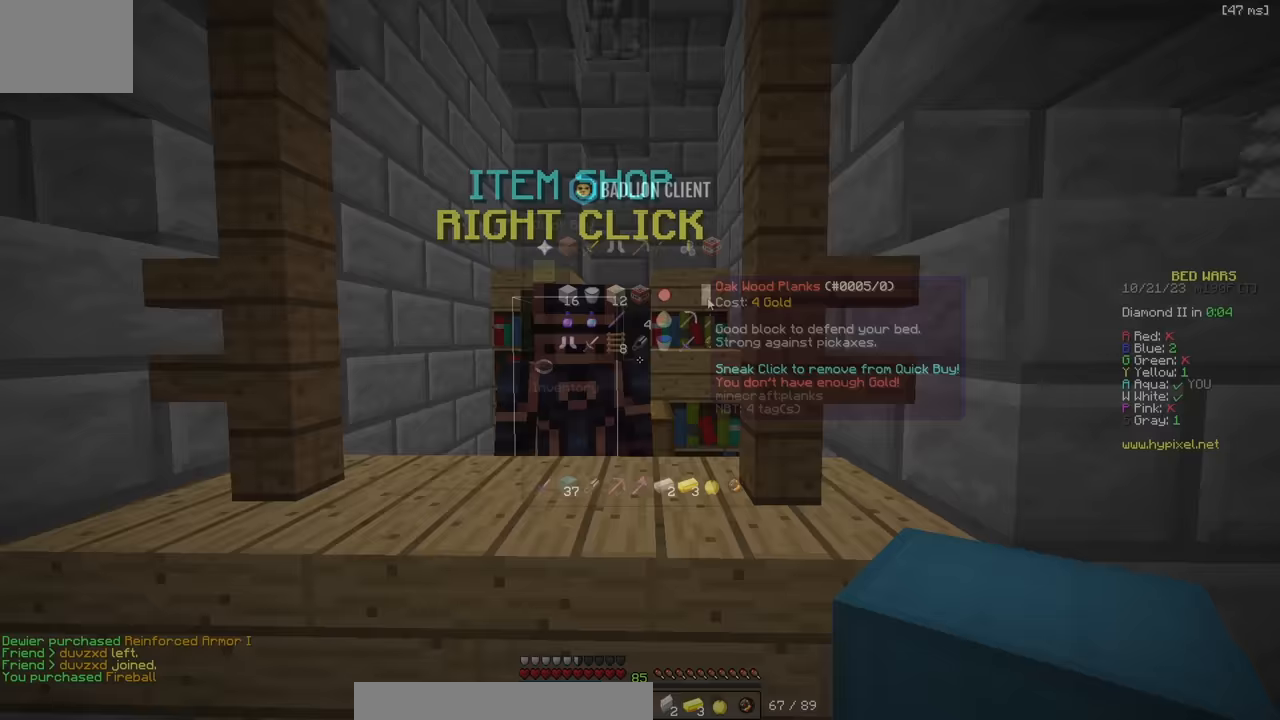
{"keys": ["d", "w"], "events": [[67, "d", "down"], [100, "w", "down"]]}
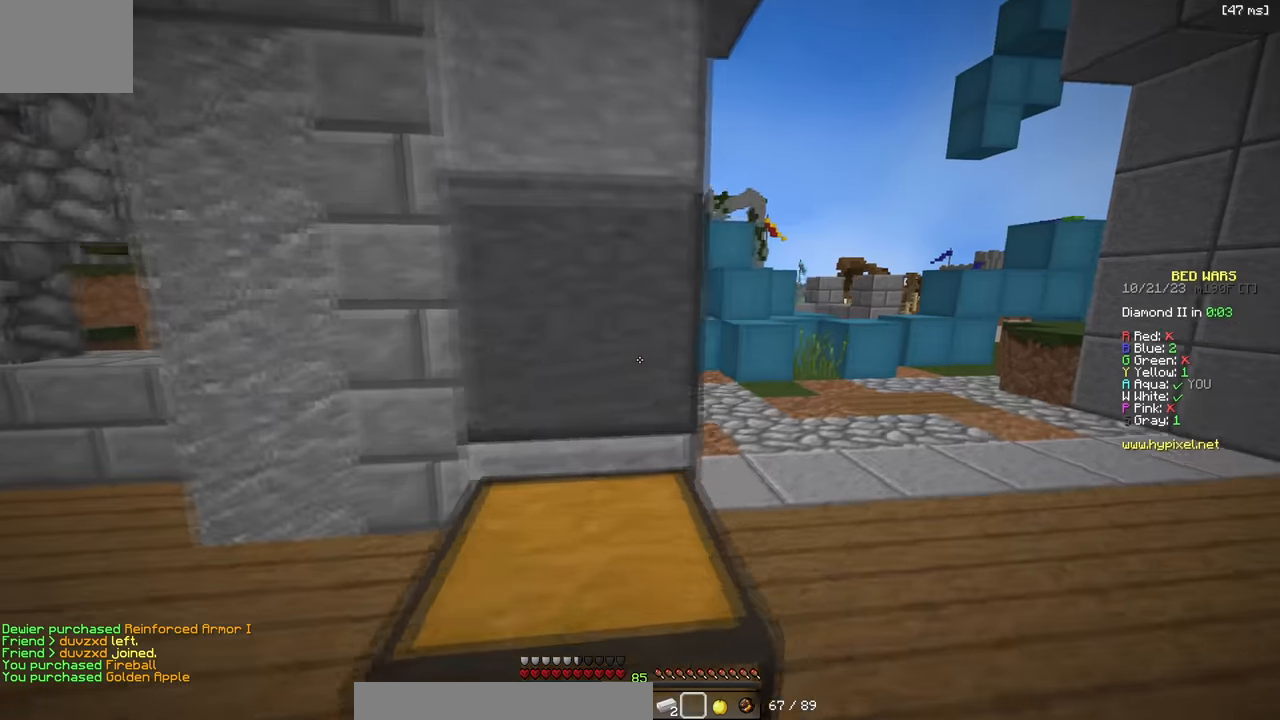
{"keys": ["w"], "events": [[217, "d", "up"]]}